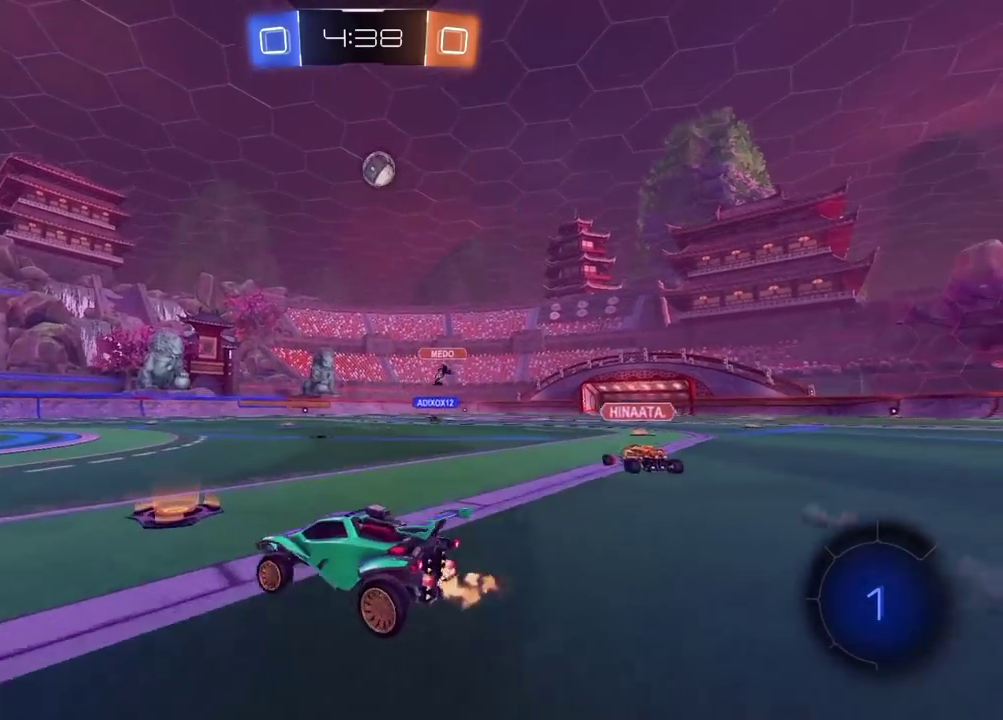
Gameplay with a controller (PlayStation layout); each line is a JSON object with the inputs held at the frame after it (dt_ms = milliseconds from this image to that frame). "events" lists button and stick changes between this image and that frame as [ms after this image, input, new state], when the widget could be followed in between. Not read: L1.
{"dt_ms": 500, "buttons": [], "left_stick": "right", "right_stick": "center", "events": [[300, "left_stick", "right"], [333, "R2", "up"]]}
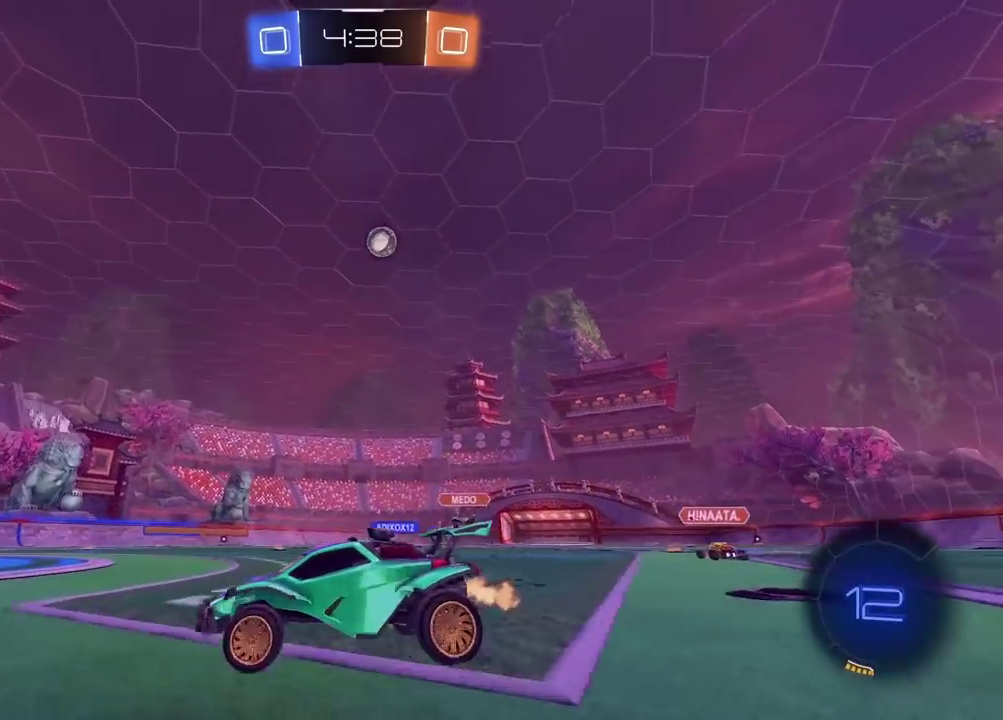
{"dt_ms": 500, "buttons": ["R2"], "left_stick": "center", "right_stick": "center", "events": [[183, "TRIANGLE", "down"], [250, "R2", "down"], [283, "TRIANGLE", "up"], [300, "left_stick", "center"]]}
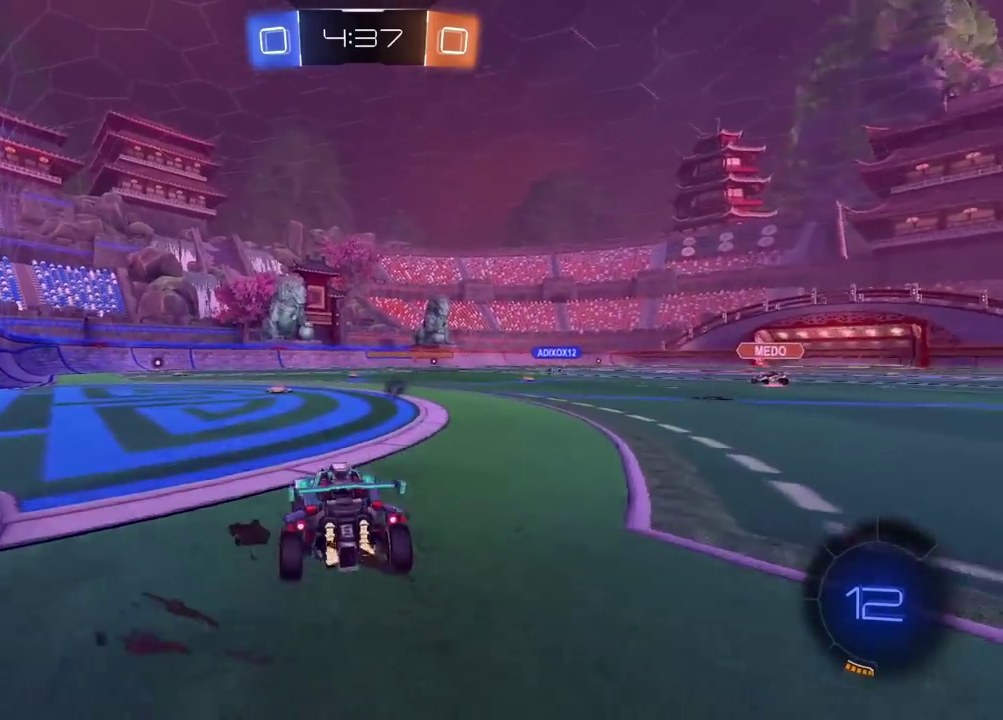
{"dt_ms": 500, "buttons": ["TRIANGLE", "R2"], "left_stick": "center", "right_stick": "center", "events": [[83, "left_stick", "left"], [233, "left_stick", "center"], [317, "left_stick", "right"], [367, "left_stick", "center"], [400, "TRIANGLE", "down"], [433, "left_stick", "down-left"], [483, "left_stick", "center"]]}
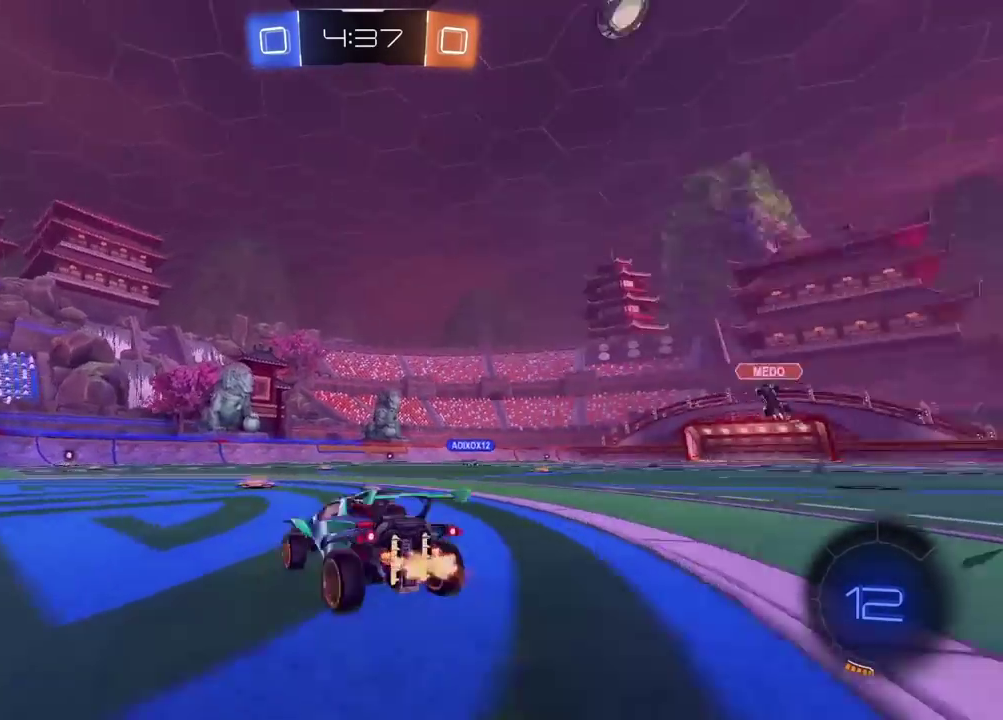
{"dt_ms": 500, "buttons": ["R2"], "left_stick": "left", "right_stick": "center", "events": [[17, "TRIANGLE", "up"], [100, "left_stick", "left"]]}
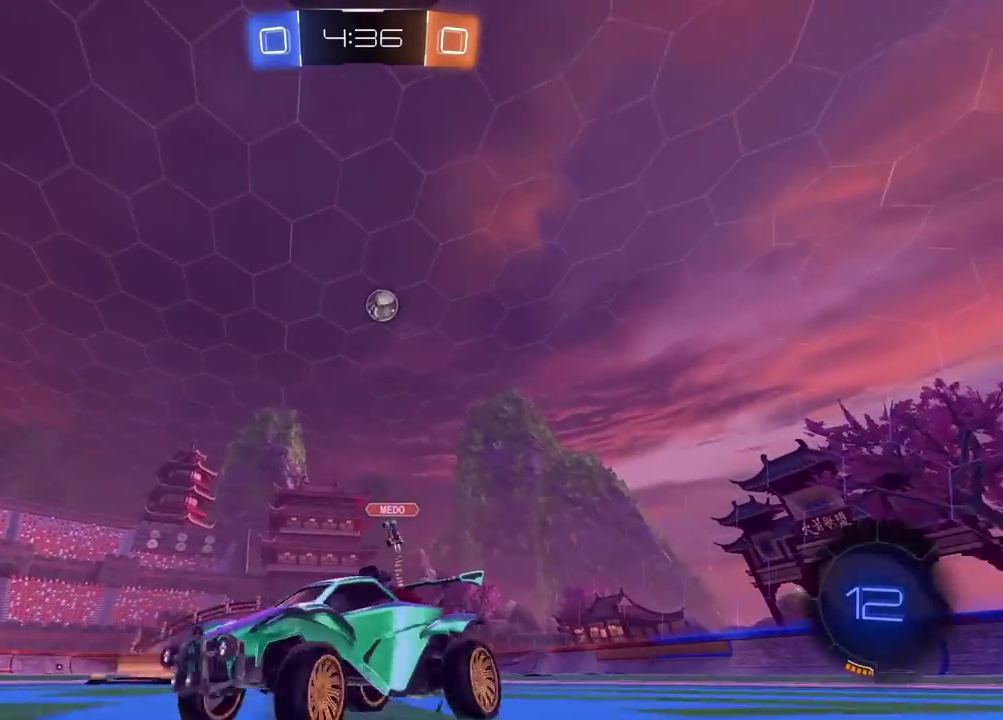
{"dt_ms": 500, "buttons": ["R2"], "left_stick": "center", "right_stick": "center", "events": [[267, "left_stick", "center"]]}
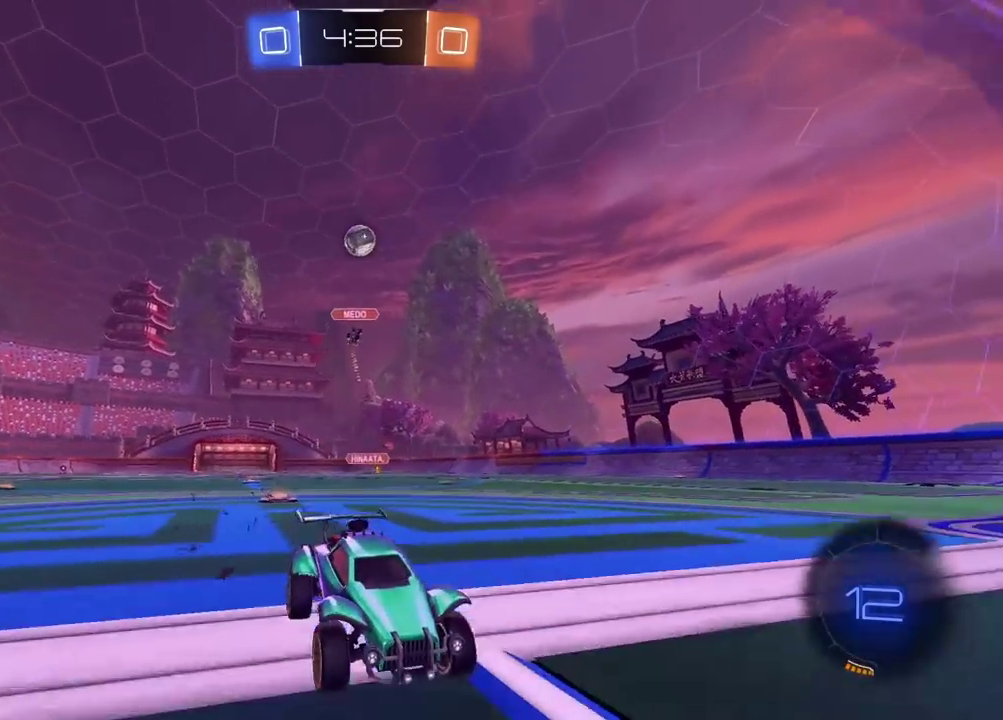
{"dt_ms": 500, "buttons": ["R2"], "left_stick": "center", "right_stick": "center", "events": [[67, "left_stick", "left"], [133, "left_stick", "center"]]}
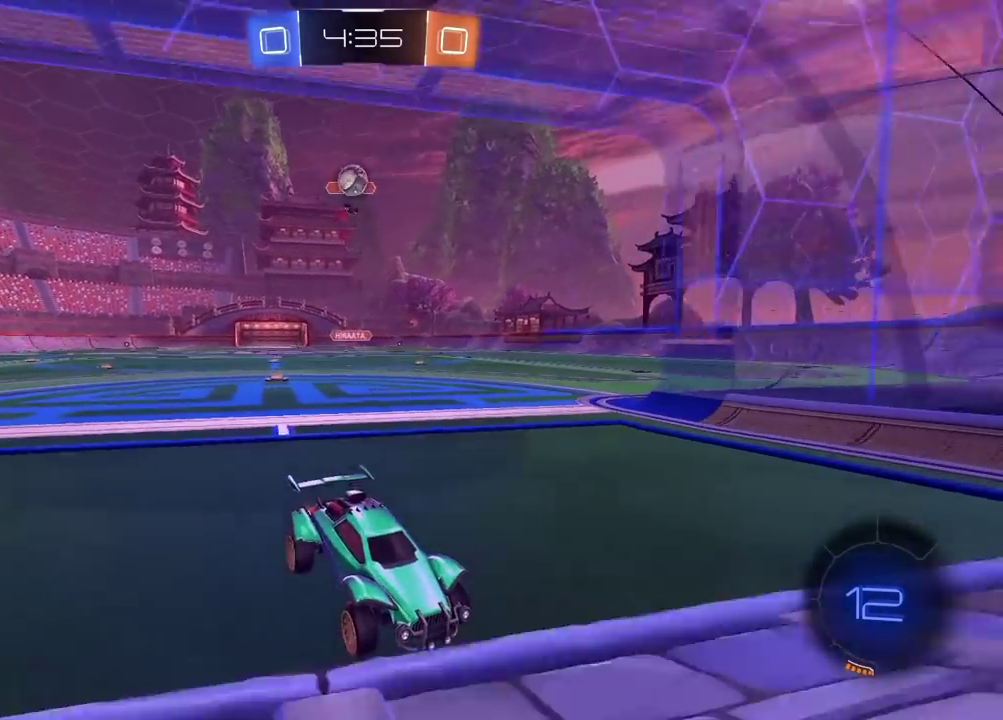
{"dt_ms": 1000, "buttons": ["R2"], "left_stick": "center", "right_stick": "center", "events": [[617, "left_stick", "right"], [717, "left_stick", "center"], [883, "R2", "up"], [1000, "R2", "down"]]}
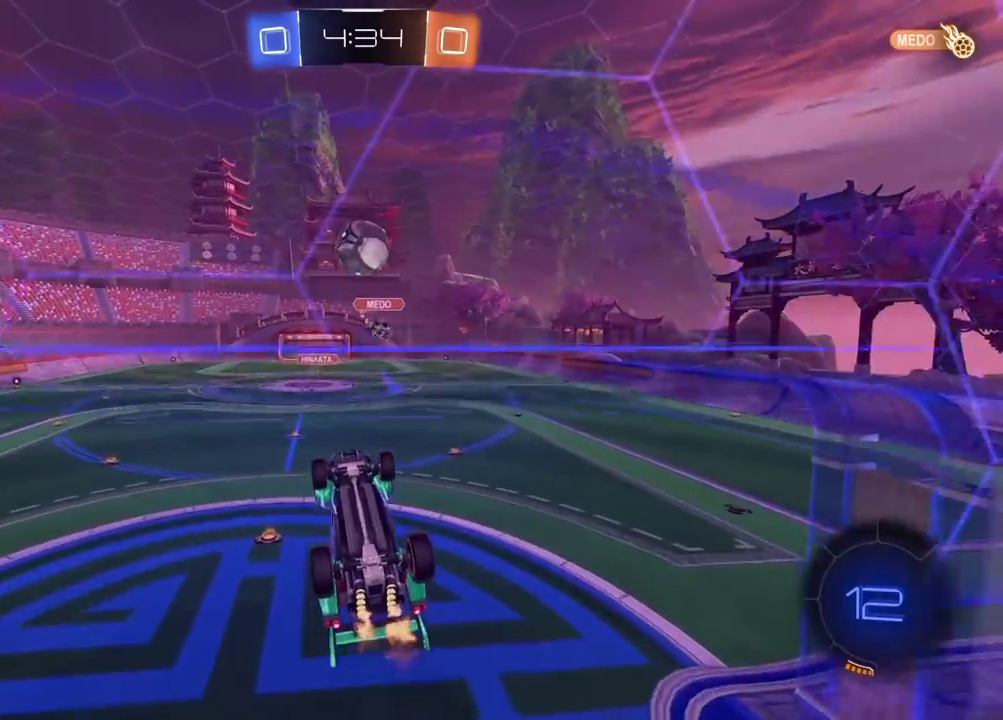
{"dt_ms": 500, "buttons": ["R2"], "left_stick": "center", "right_stick": "center", "events": [[283, "CIRCLE", "down"], [383, "CIRCLE", "up"]]}
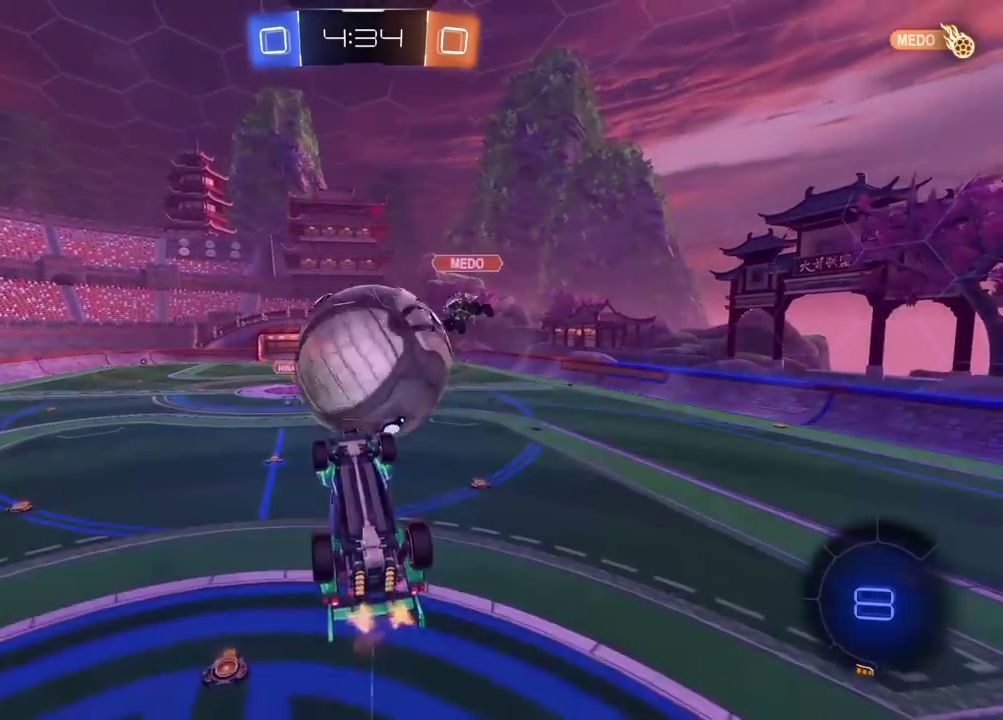
{"dt_ms": 500, "buttons": ["L2", "R2"], "left_stick": "down", "right_stick": "center", "events": [[267, "L2", "down"], [383, "left_stick", "down-right"], [467, "left_stick", "down"]]}
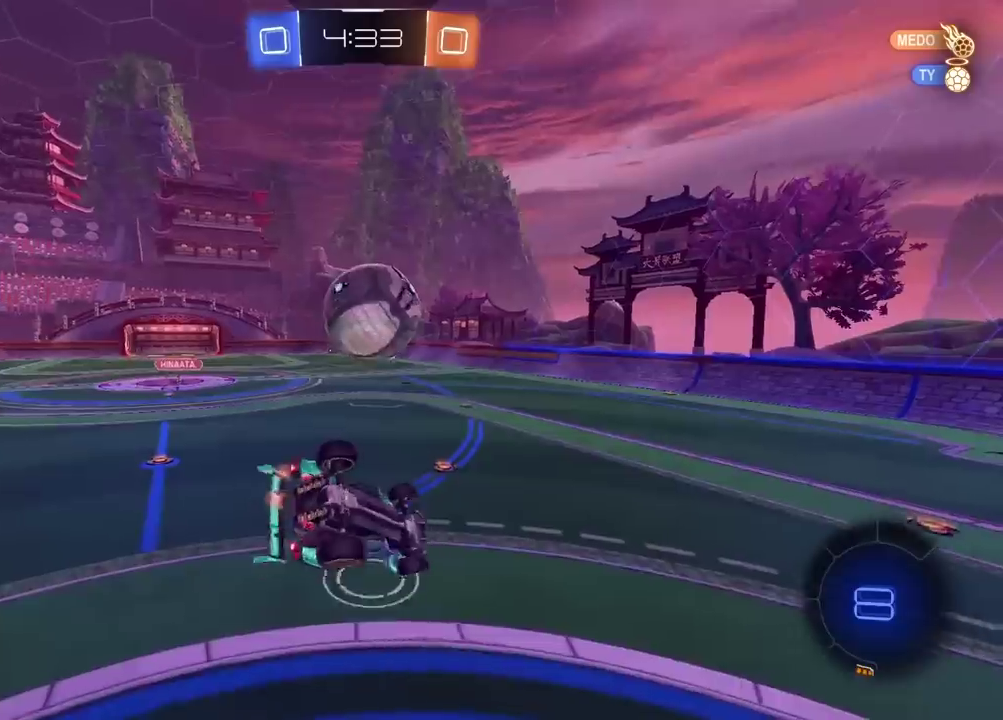
{"dt_ms": 500, "buttons": ["CROSS", "CIRCLE", "R2", "L3"], "left_stick": "up", "right_stick": "center"}
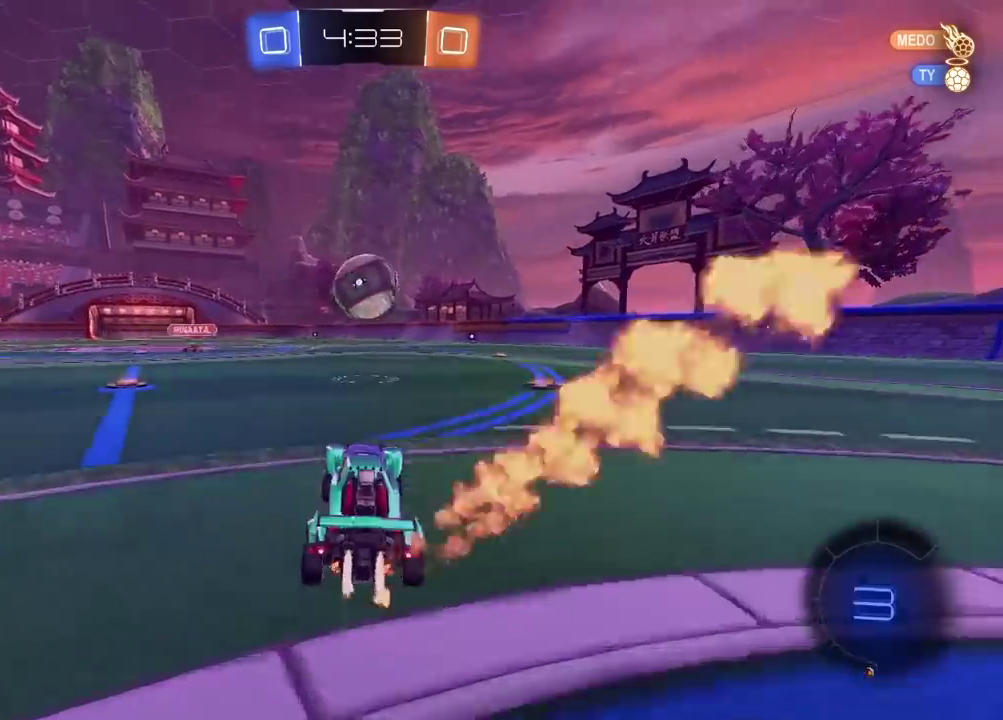
{"dt_ms": 500, "buttons": ["R2"], "left_stick": "left", "right_stick": "center"}
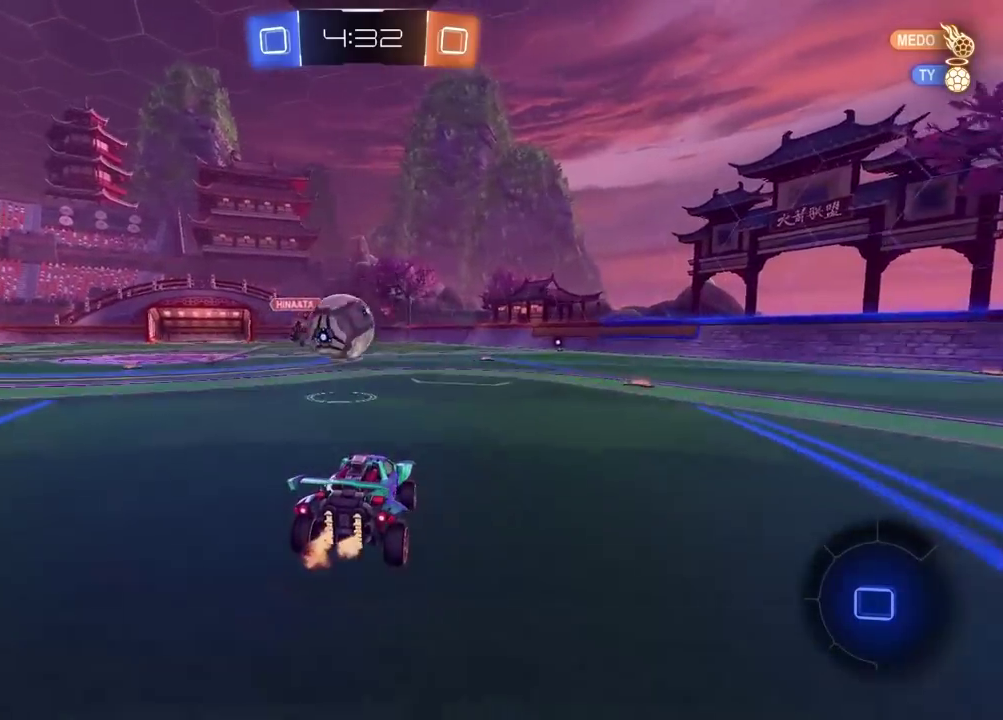
{"dt_ms": 500, "buttons": ["R2"], "left_stick": "center", "right_stick": "center"}
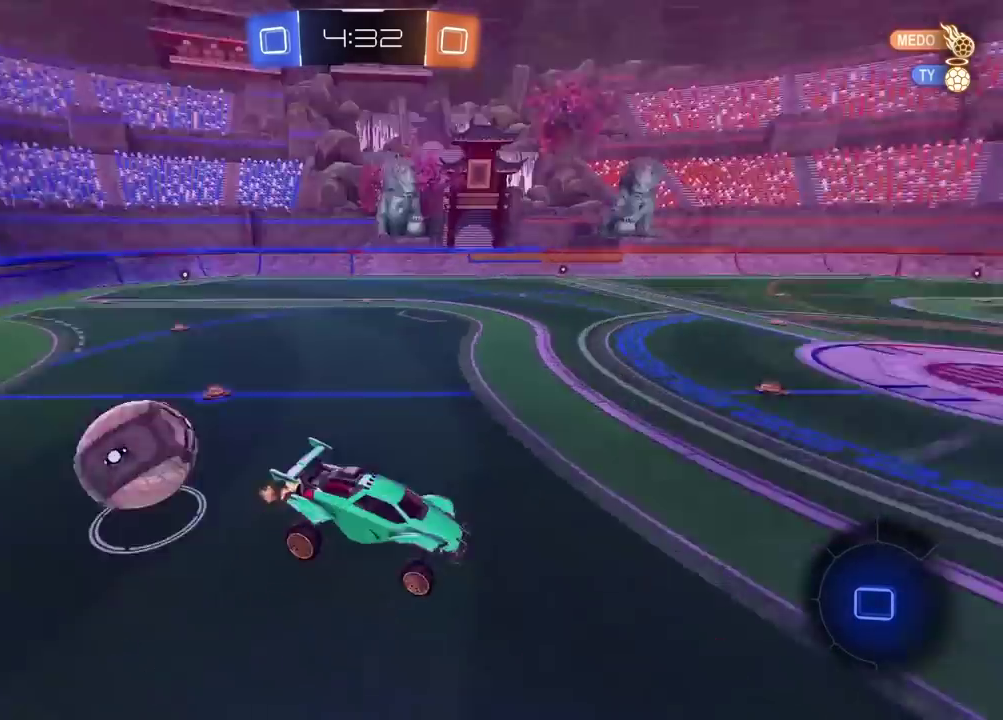
{"dt_ms": 500, "buttons": ["R2"], "left_stick": "center", "right_stick": "center", "events": [[183, "R2", "up"], [500, "R2", "down"]]}
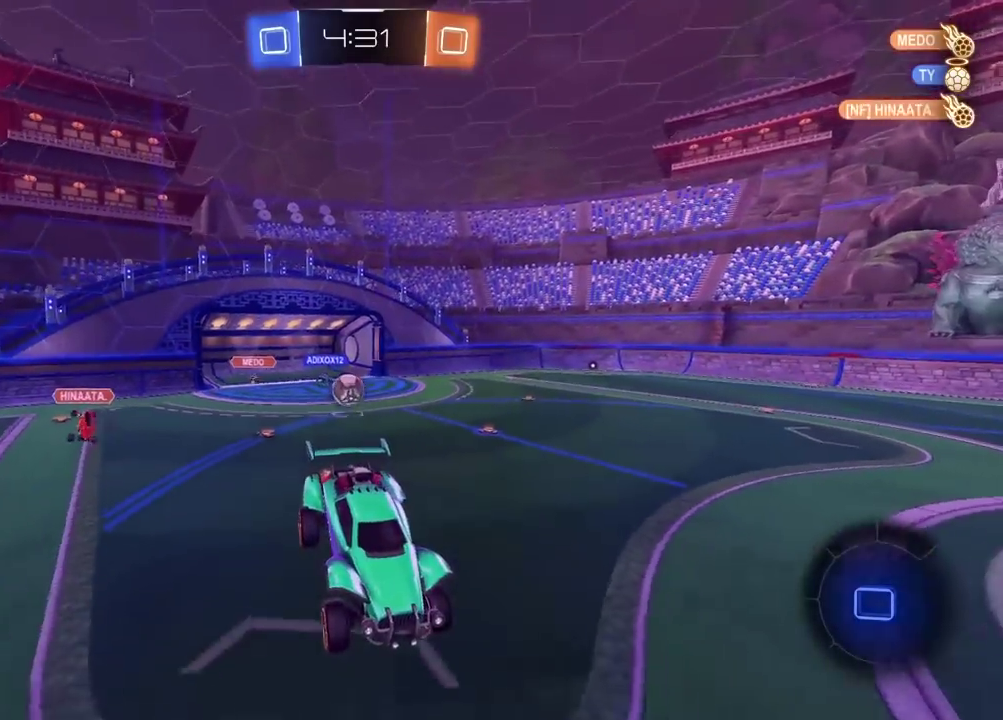
{"dt_ms": 500, "buttons": ["R2"], "left_stick": "center", "right_stick": "center", "events": [[200, "left_stick", "right"], [317, "left_stick", "center"]]}
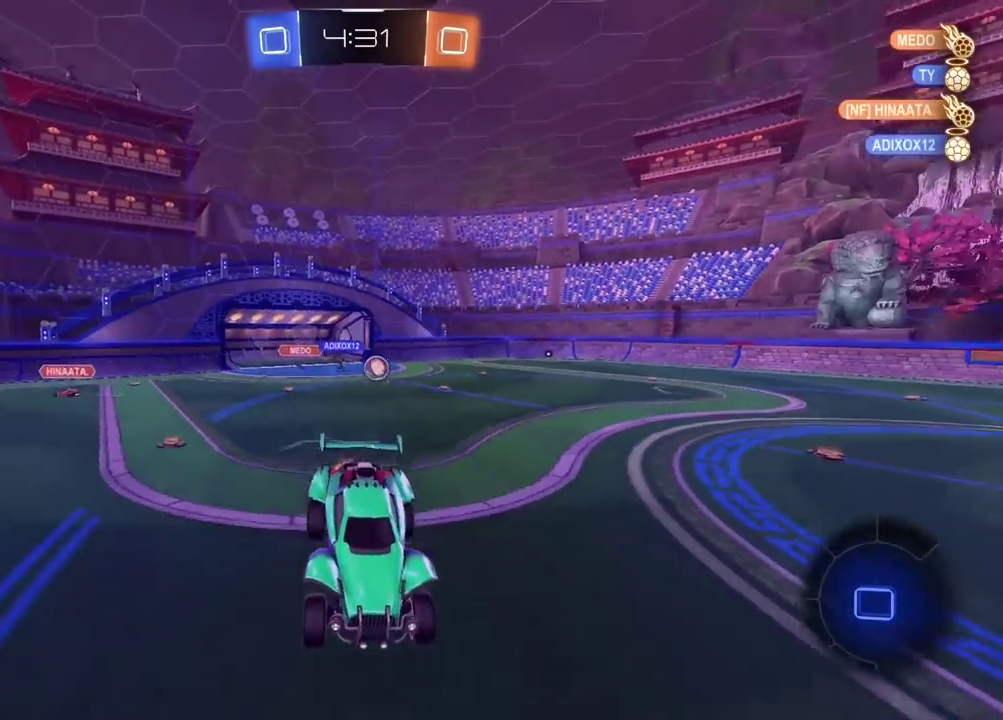
{"dt_ms": 500, "buttons": ["R2"], "left_stick": "right", "right_stick": "center", "events": [[200, "left_stick", "right"], [250, "TRIANGLE", "down"], [283, "left_stick", "center"], [350, "TRIANGLE", "up"], [467, "left_stick", "right"]]}
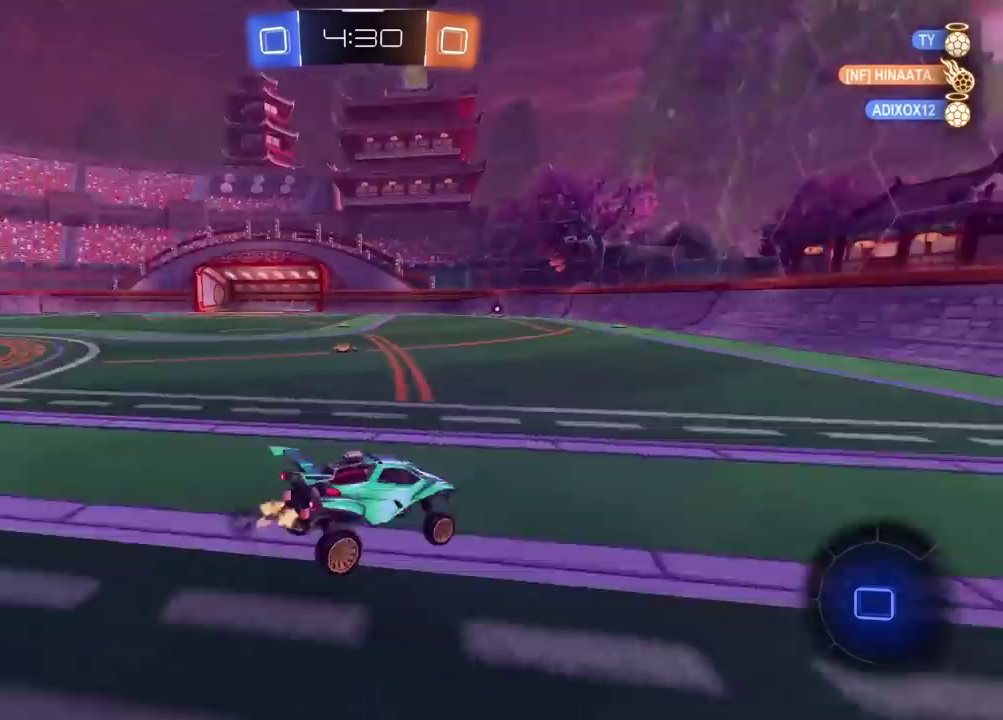
{"dt_ms": 500, "buttons": ["TRIANGLE", "R2"], "left_stick": "right", "right_stick": "center", "events": [[200, "left_stick", "center"], [283, "left_stick", "right"], [333, "left_stick", "center"], [417, "TRIANGLE", "down"], [467, "left_stick", "right"]]}
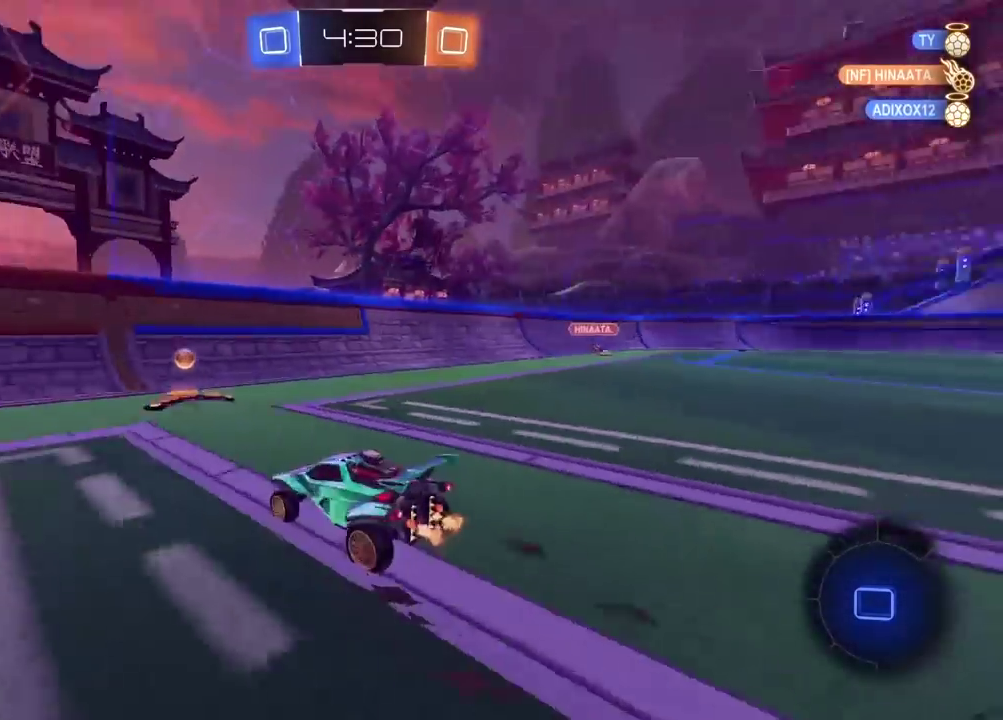
{"dt_ms": 500, "buttons": ["CIRCLE", "R2"], "left_stick": "right", "right_stick": "center", "events": [[17, "TRIANGLE", "up"], [300, "CIRCLE", "down"]]}
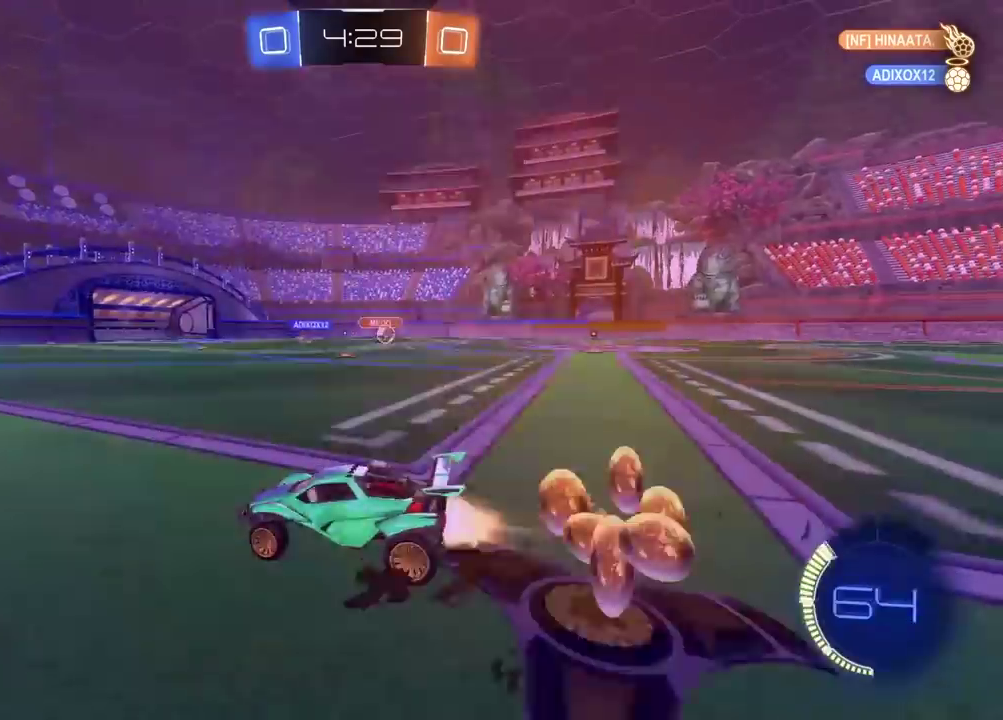
{"dt_ms": 500, "buttons": ["CIRCLE", "R2"], "left_stick": "right", "right_stick": "center", "events": [[233, "left_stick", "center"], [450, "left_stick", "right"]]}
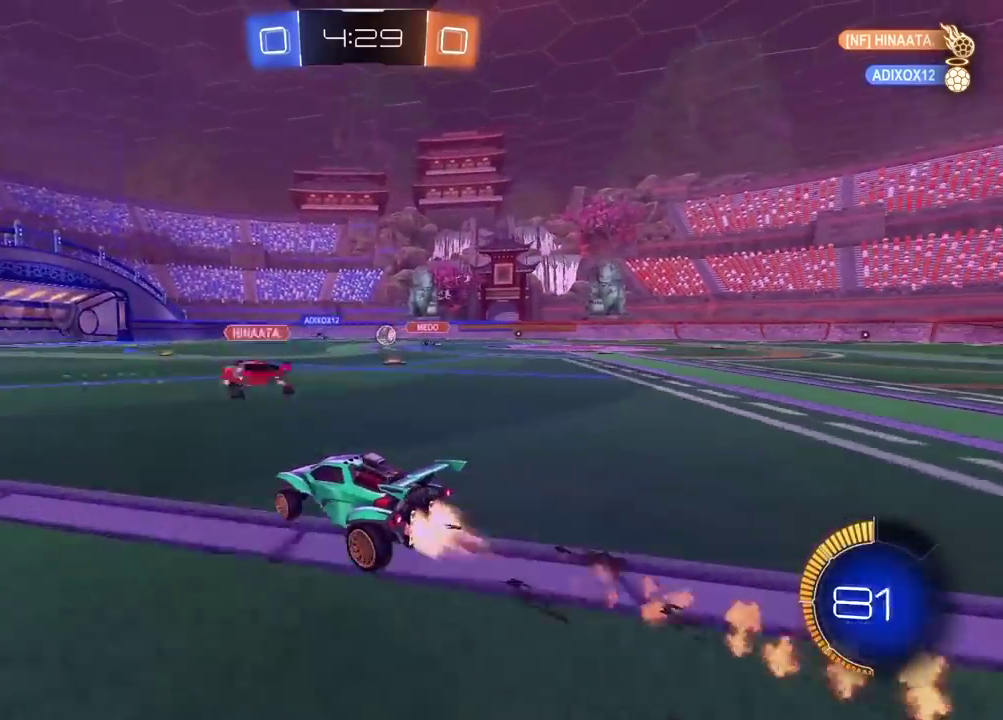
{"dt_ms": 500, "buttons": ["CIRCLE", "R2"], "left_stick": "center", "right_stick": "center", "events": [[83, "left_stick", "center"]]}
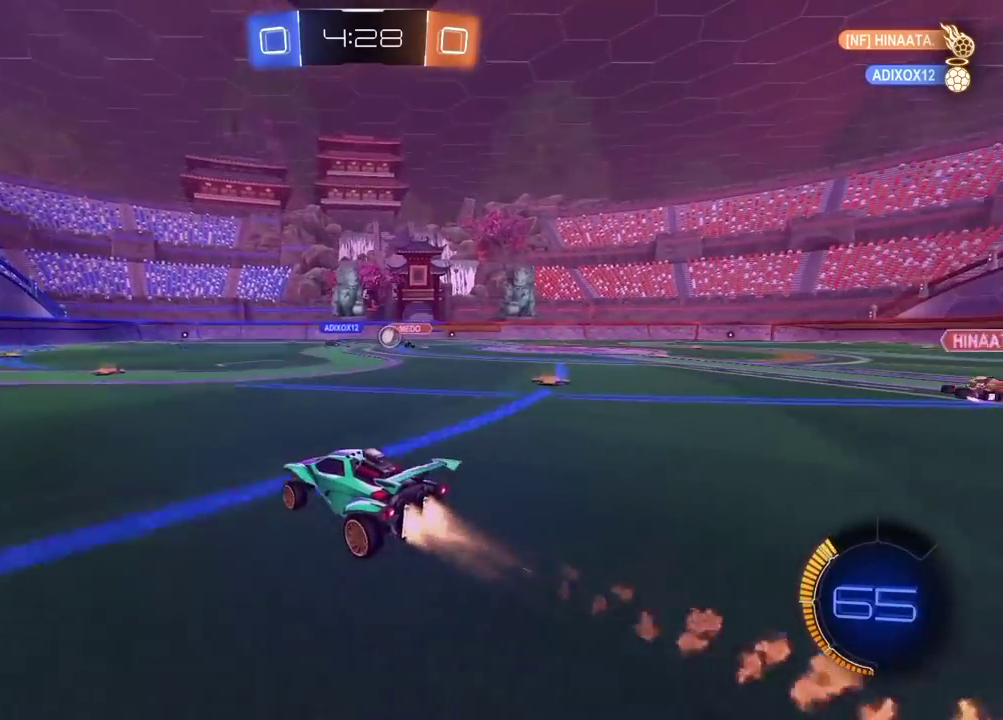
{"dt_ms": 500, "buttons": ["R2"], "left_stick": "center", "right_stick": "center", "events": [[83, "left_stick", "right"], [117, "CIRCLE", "up"], [250, "left_stick", "center"]]}
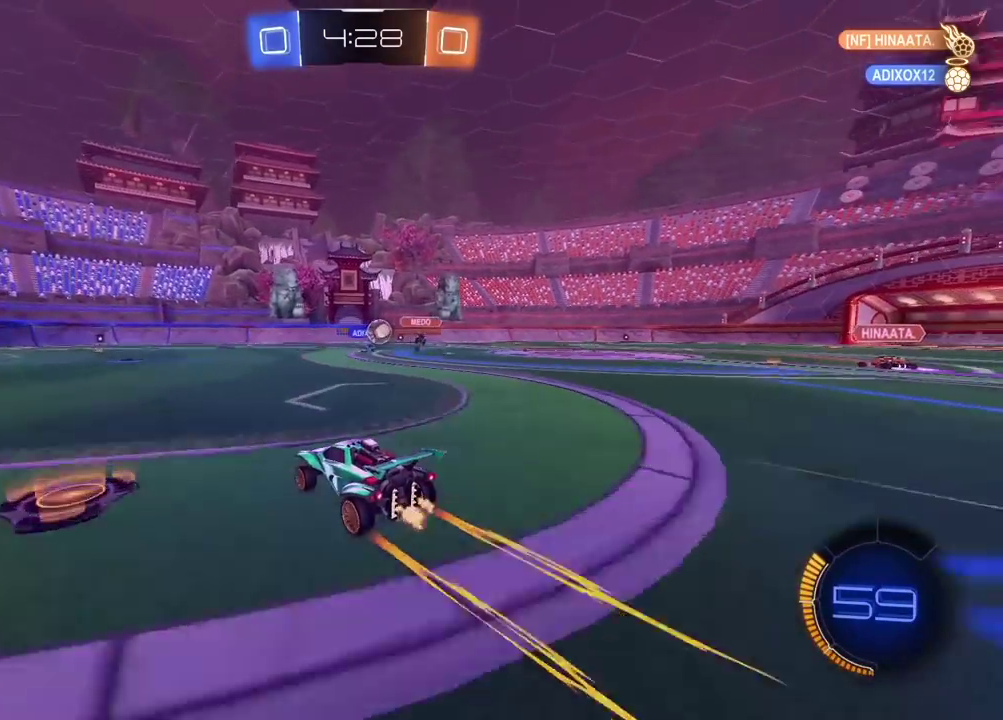
{"dt_ms": 500, "buttons": [], "left_stick": "right", "right_stick": "center", "events": [[50, "left_stick", "right"], [217, "left_stick", "center"], [283, "left_stick", "right"], [317, "R2", "up"]]}
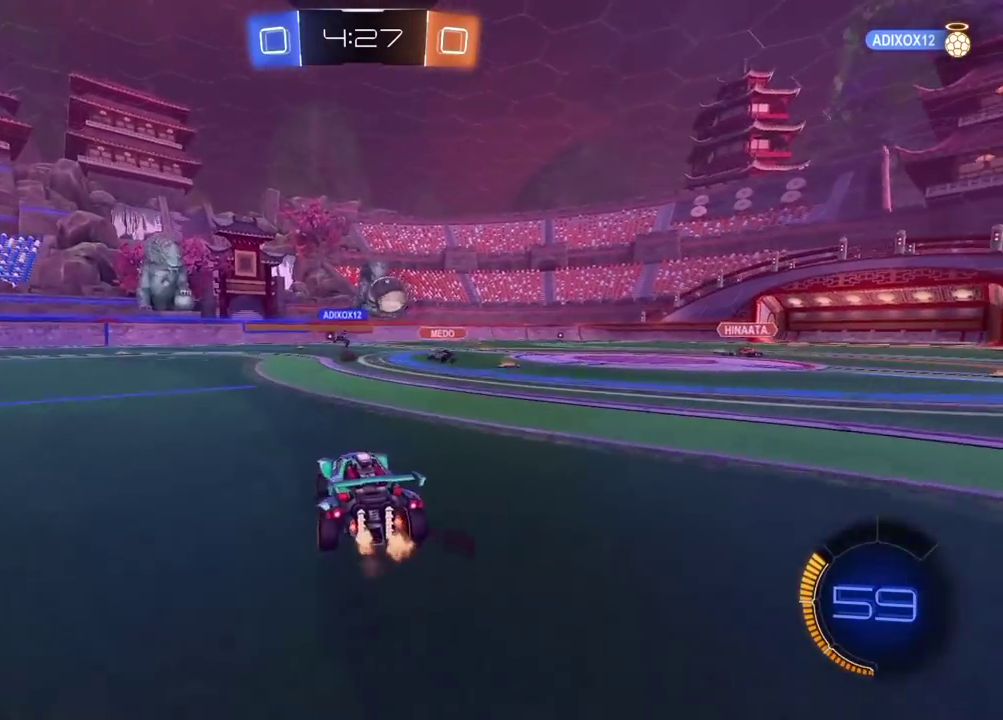
{"dt_ms": 500, "buttons": ["CIRCLE", "R2"], "left_stick": "center", "right_stick": "center", "events": [[67, "R2", "down"], [150, "CIRCLE", "down"], [200, "left_stick", "down"], [250, "CROSS", "down"], [400, "left_stick", "center"], [500, "CROSS", "up"]]}